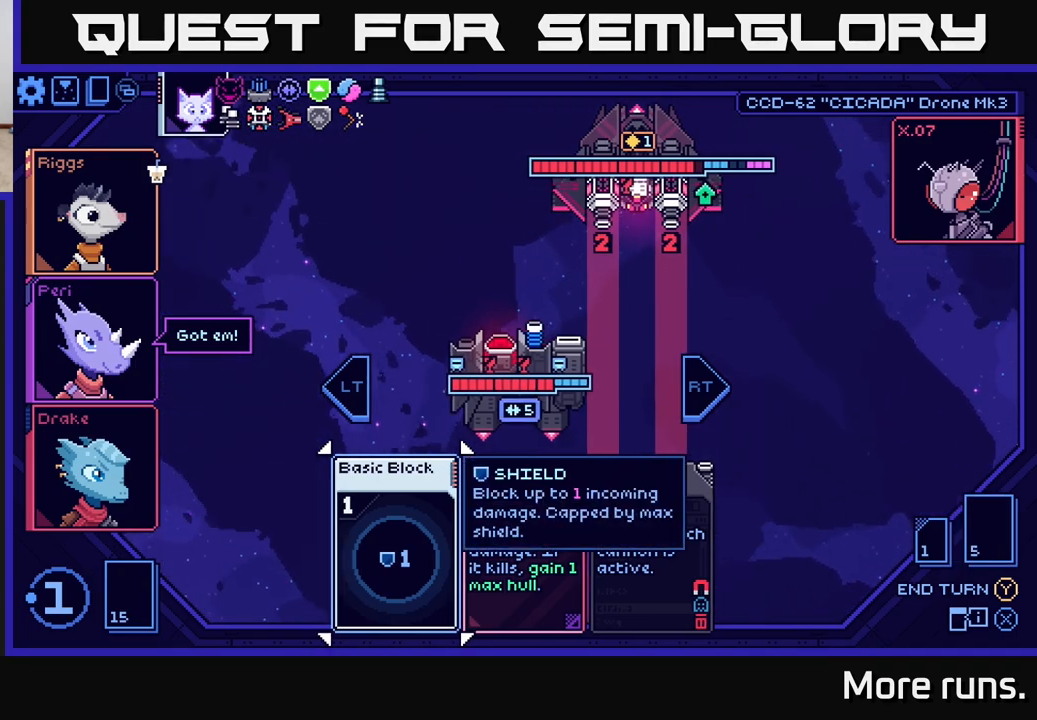
Gameplay with a controller (Xbox layout); each line is a JSON object with the inputs held at the frame after it. "events" lists button and stick changes between this image and that frame as [ms after this image, input, new state], when the widget could be followed in between.
{"buttons": [], "left_stick": "center", "right_stick": "center", "events": [[333, "DPAD_RIGHT", "down"], [450, "DPAD_RIGHT", "up"]]}
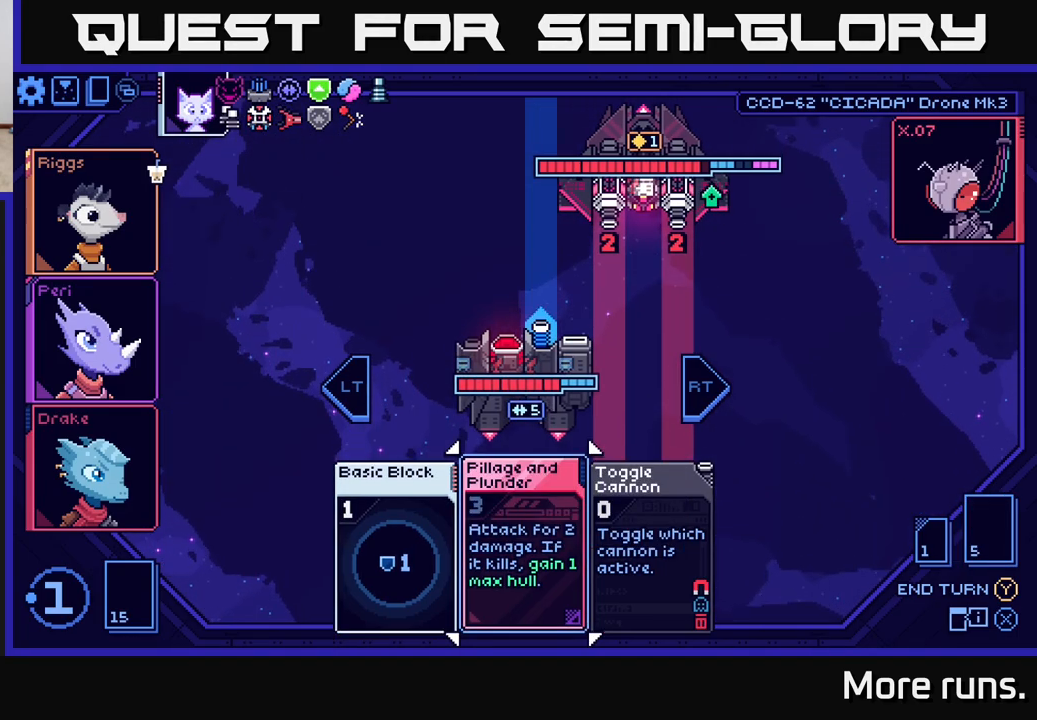
{"buttons": [], "left_stick": "center", "right_stick": "center", "events": []}
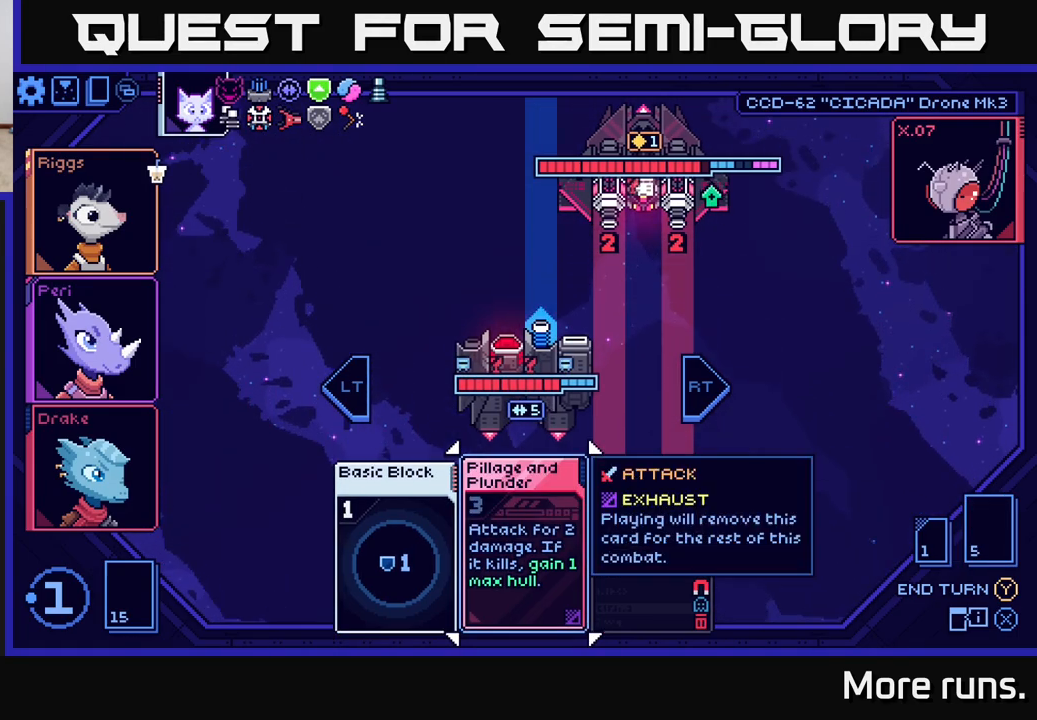
{"buttons": [], "left_stick": "center", "right_stick": "center", "events": [[250, "DPAD_RIGHT", "down"], [367, "DPAD_RIGHT", "up"]]}
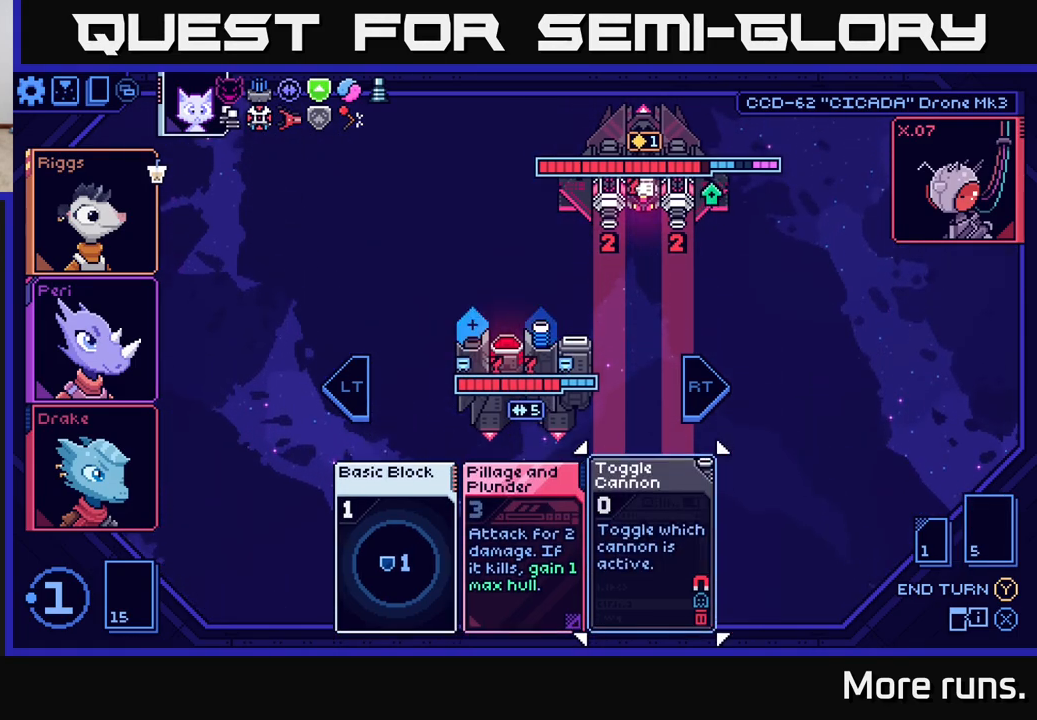
{"buttons": [], "left_stick": "center", "right_stick": "center", "events": []}
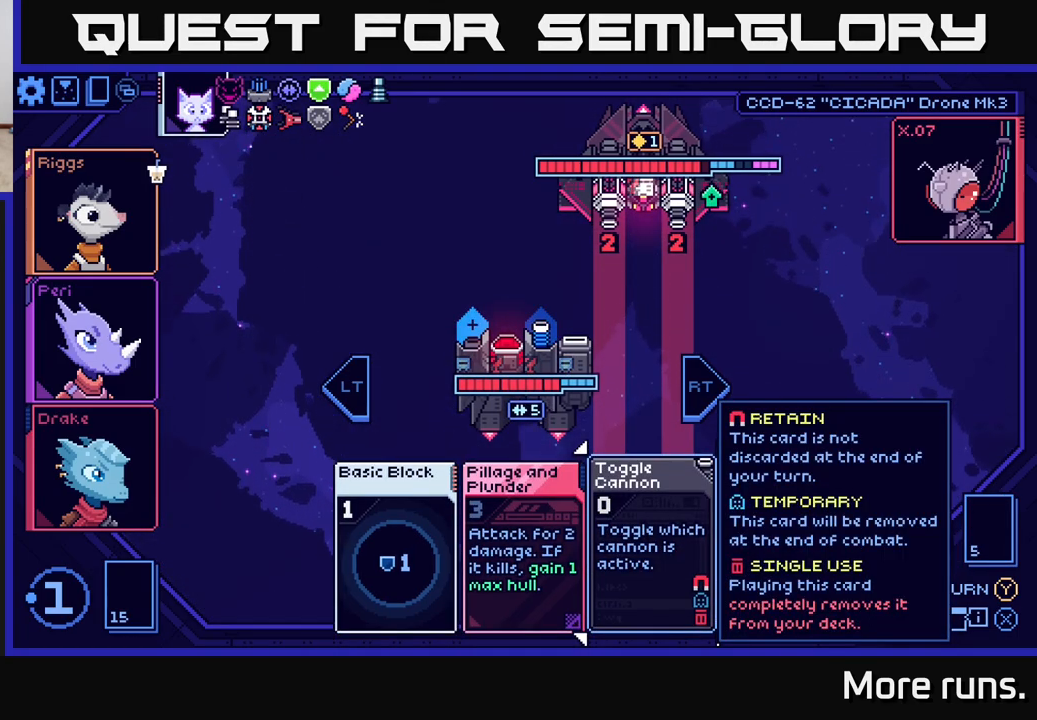
{"buttons": [], "left_stick": "center", "right_stick": "center", "events": []}
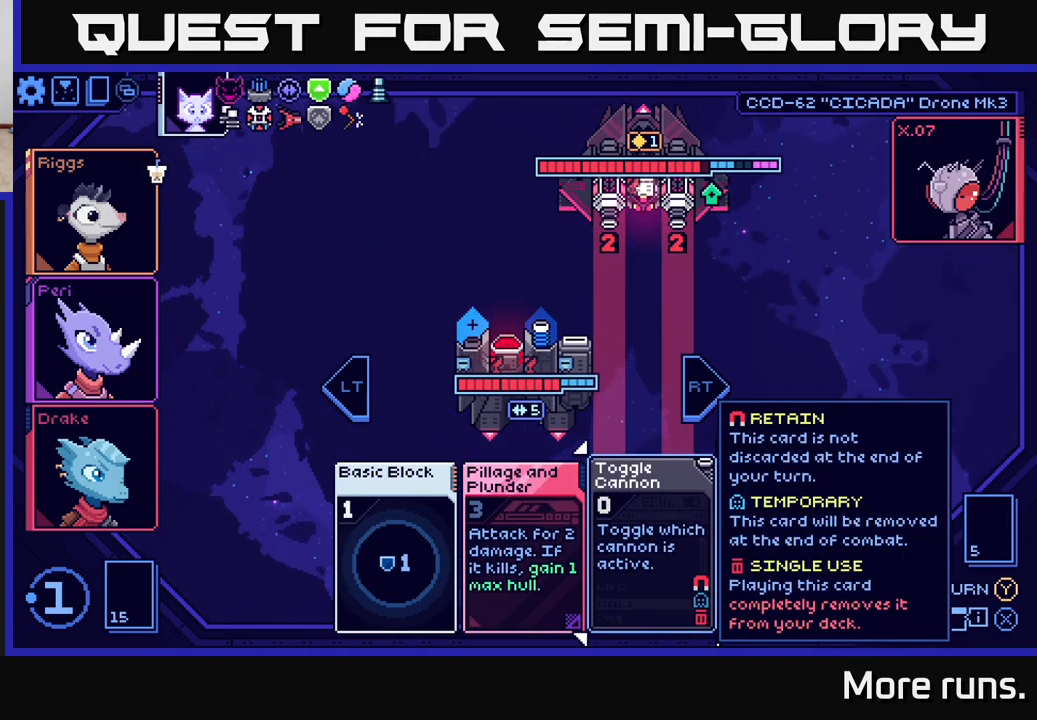
{"buttons": [], "left_stick": "center", "right_stick": "center", "events": []}
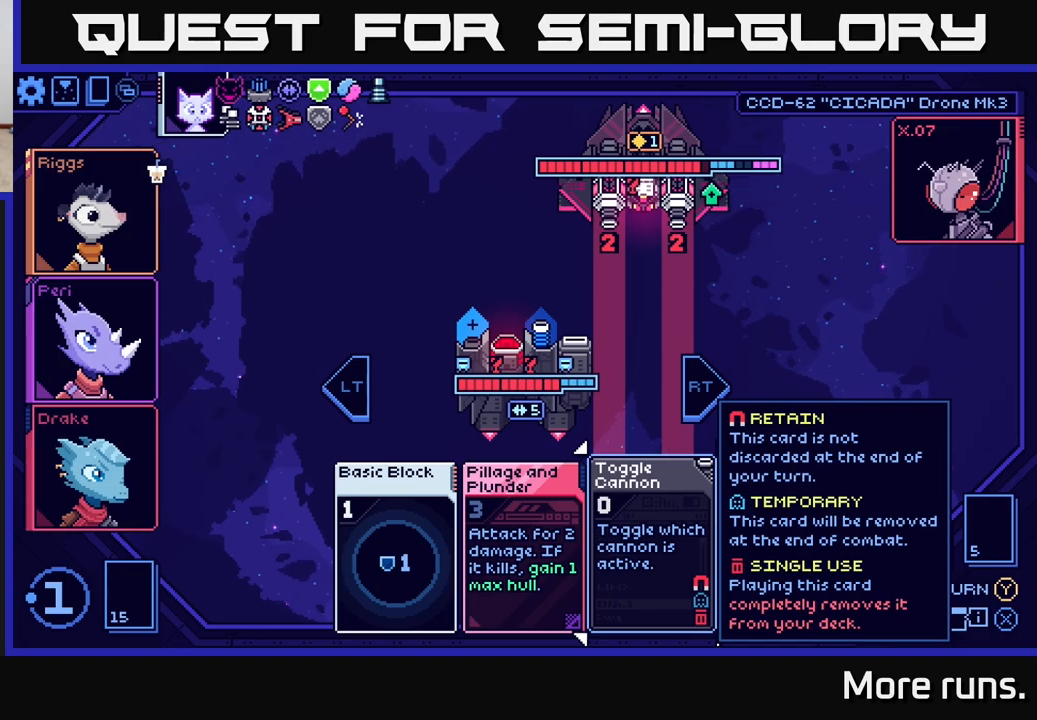
{"buttons": [], "left_stick": "center", "right_stick": "center", "events": []}
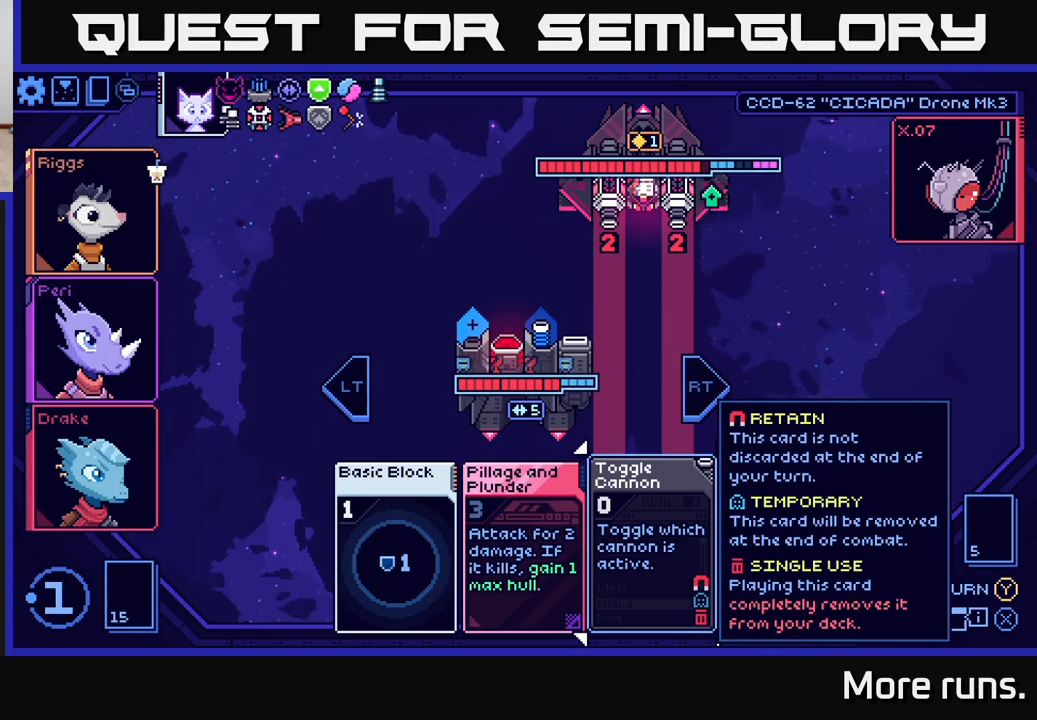
{"buttons": [], "left_stick": "center", "right_stick": "center", "events": [[67, "Y", "down"], [133, "Y", "up"]]}
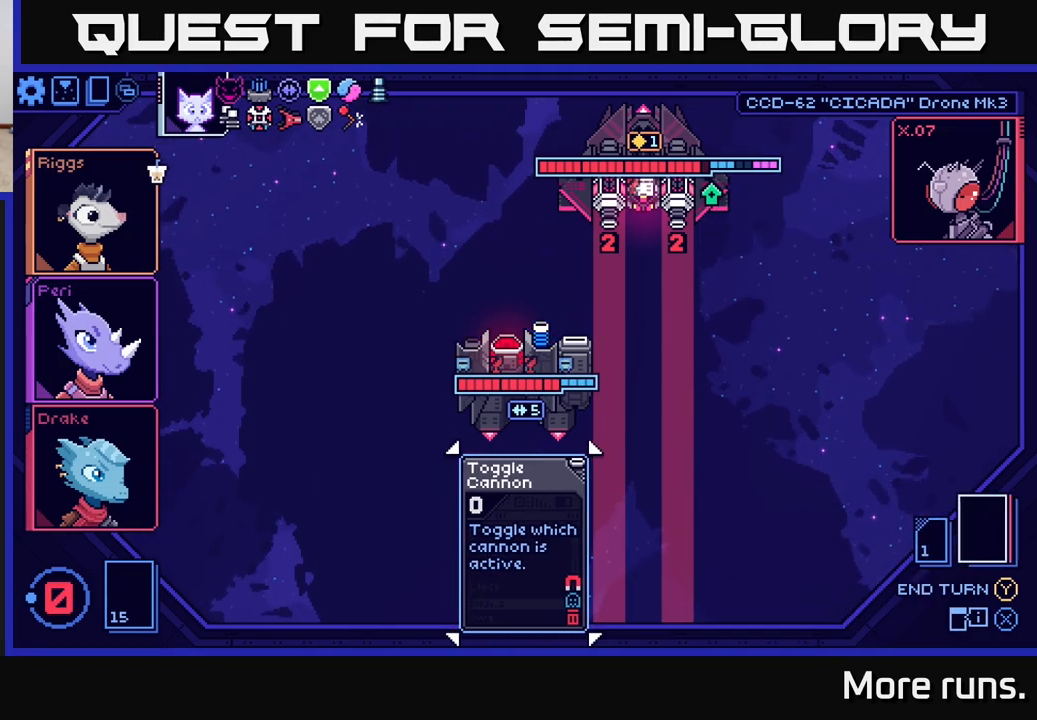
{"buttons": [], "left_stick": "center", "right_stick": "center", "events": []}
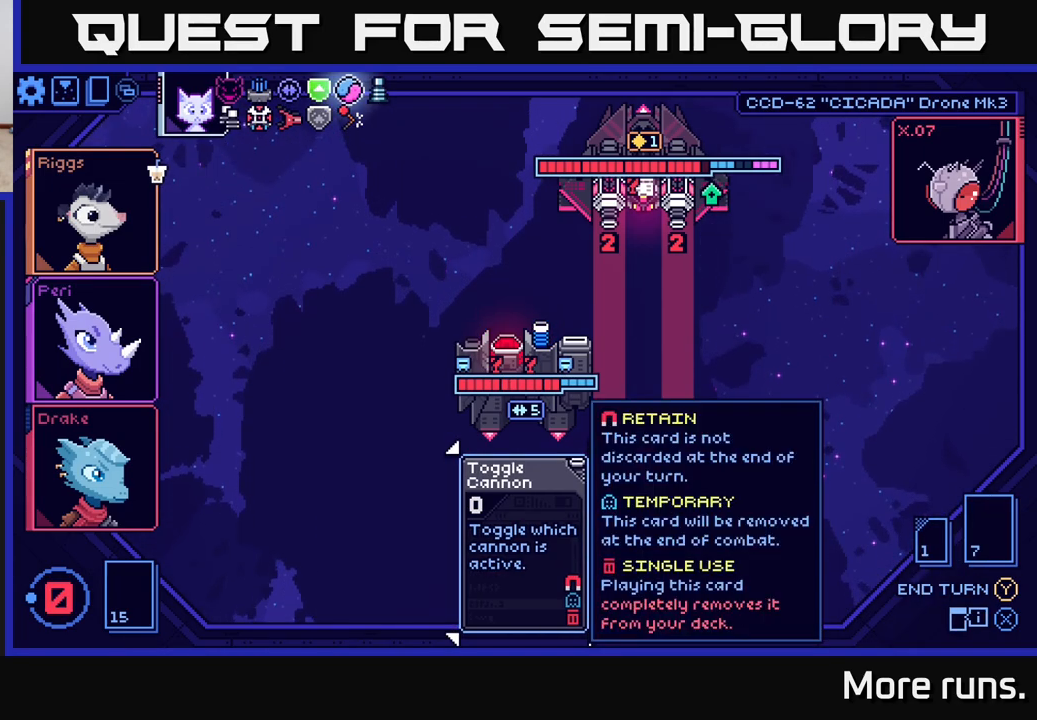
{"buttons": [], "left_stick": "center", "right_stick": "center", "events": []}
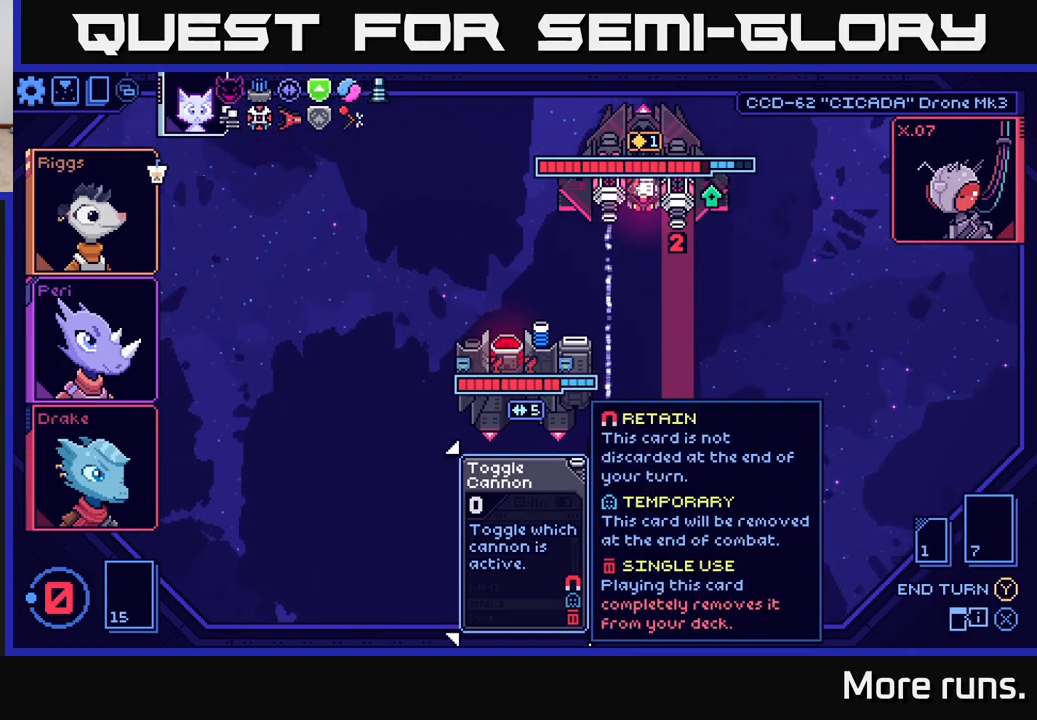
{"buttons": [], "left_stick": "center", "right_stick": "center", "events": []}
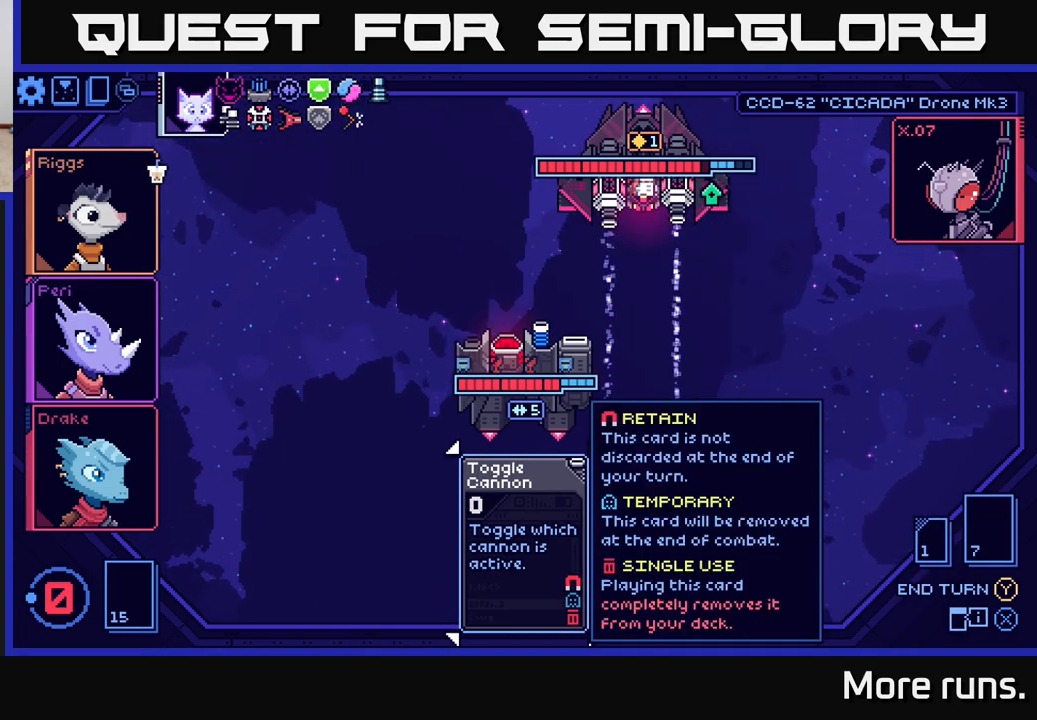
{"buttons": [], "left_stick": "center", "right_stick": "center", "events": []}
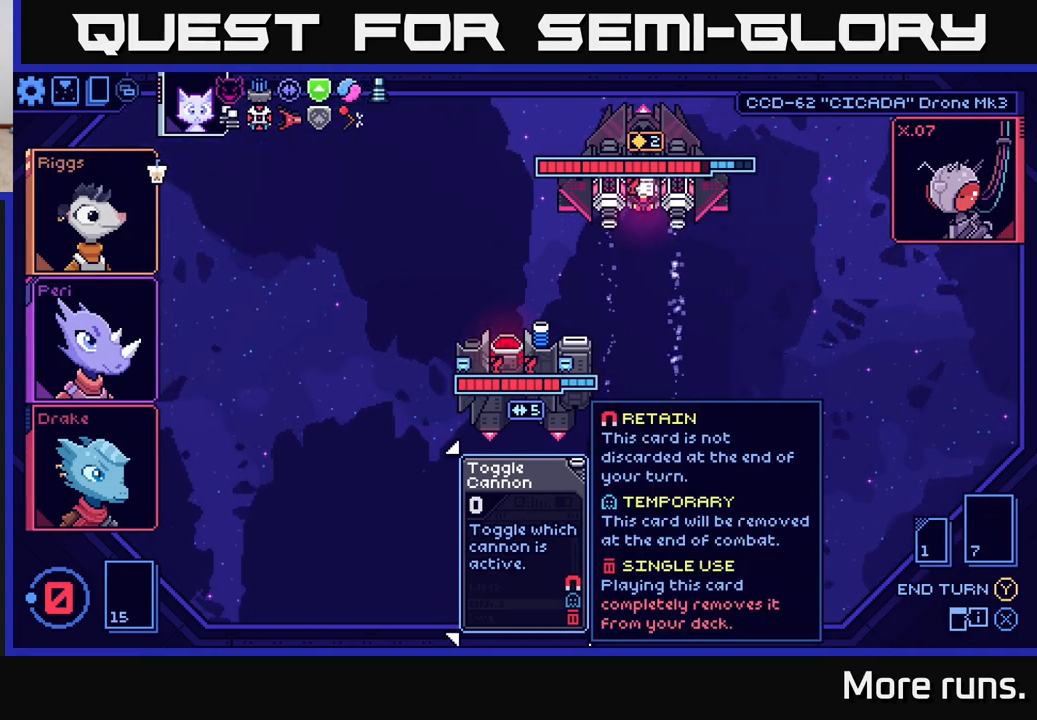
{"buttons": [], "left_stick": "center", "right_stick": "center", "events": []}
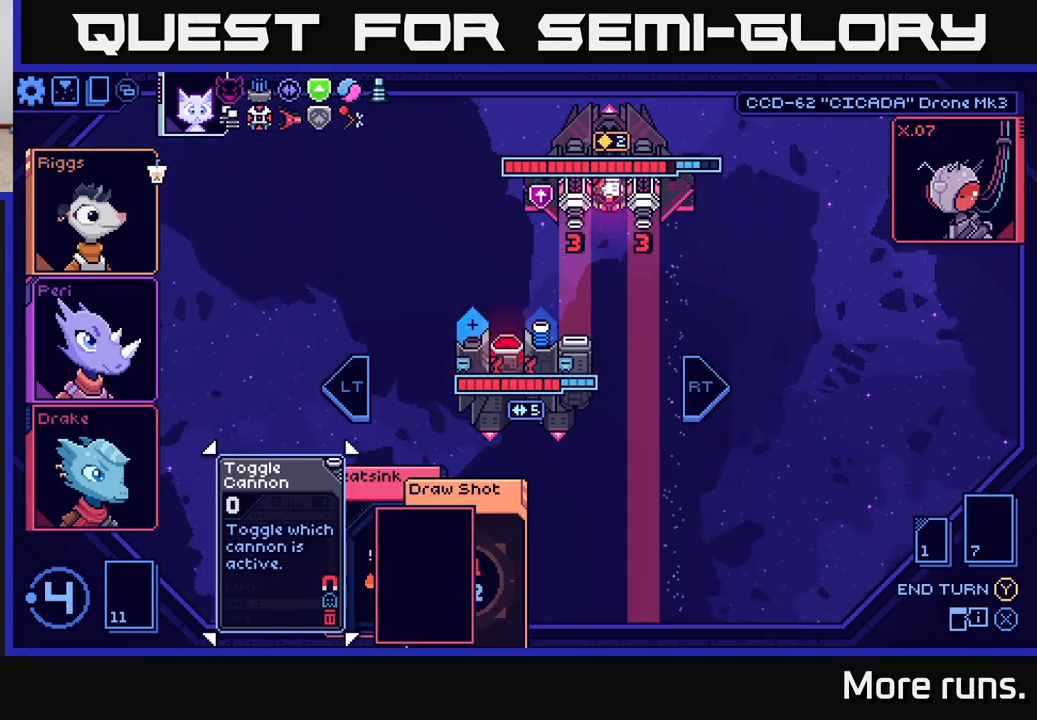
{"buttons": [], "left_stick": "center", "right_stick": "center", "events": []}
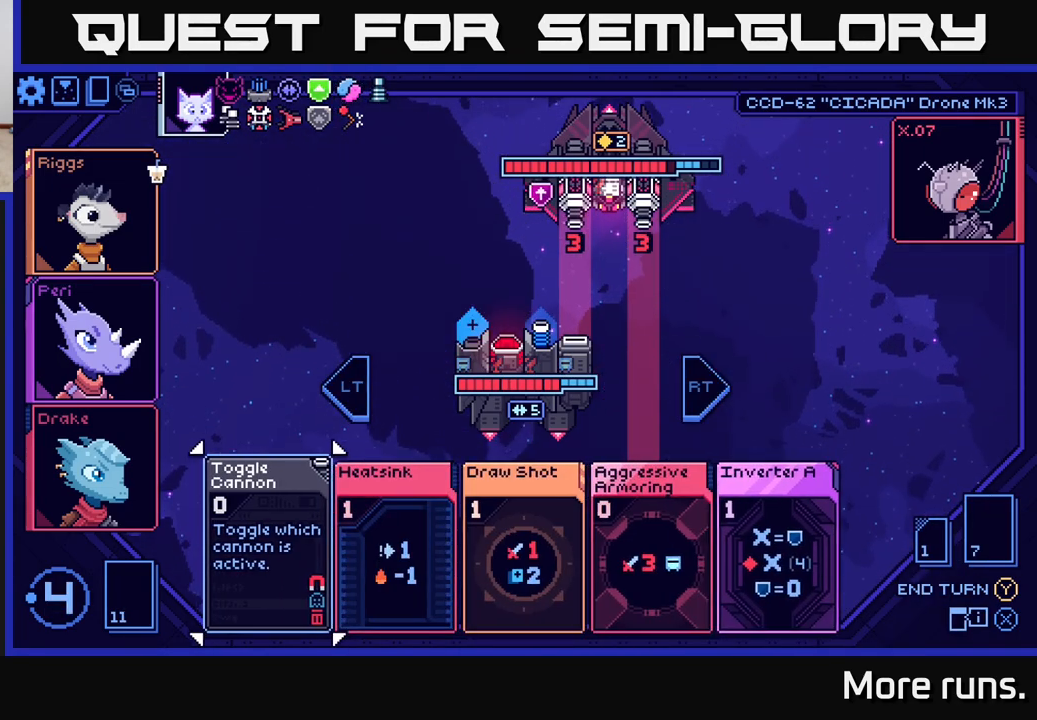
{"buttons": [], "left_stick": "center", "right_stick": "center", "events": [[333, "DPAD_RIGHT", "down"], [417, "DPAD_RIGHT", "up"]]}
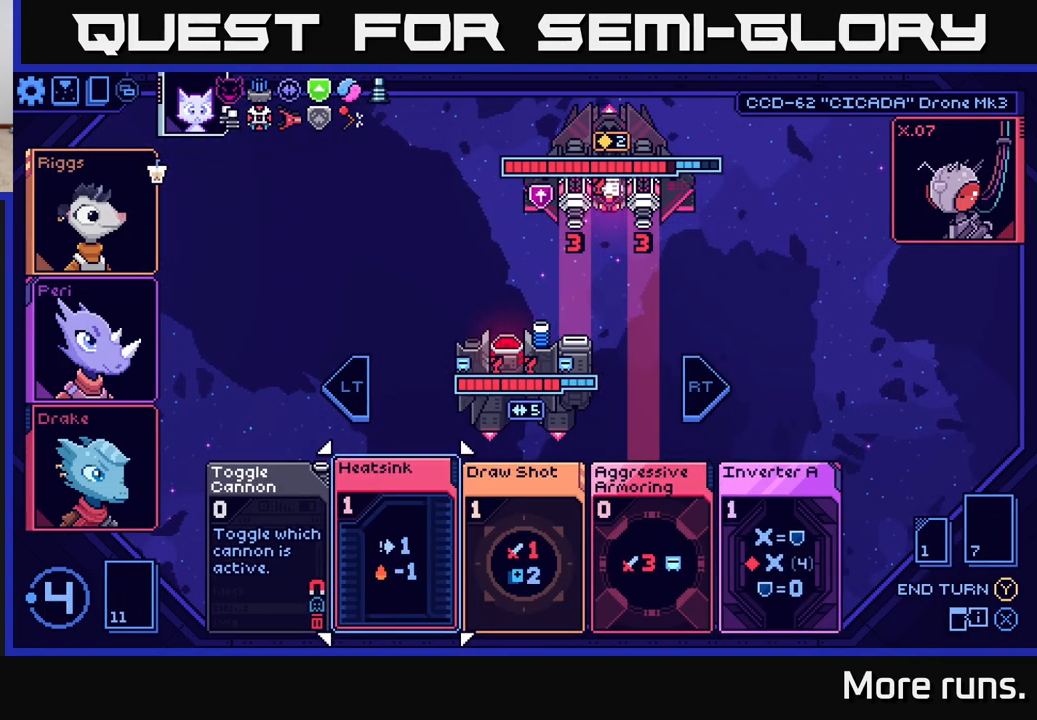
{"buttons": [], "left_stick": "center", "right_stick": "center", "events": [[67, "DPAD_RIGHT", "down"], [167, "DPAD_RIGHT", "up"], [300, "DPAD_RIGHT", "down"], [383, "DPAD_RIGHT", "up"]]}
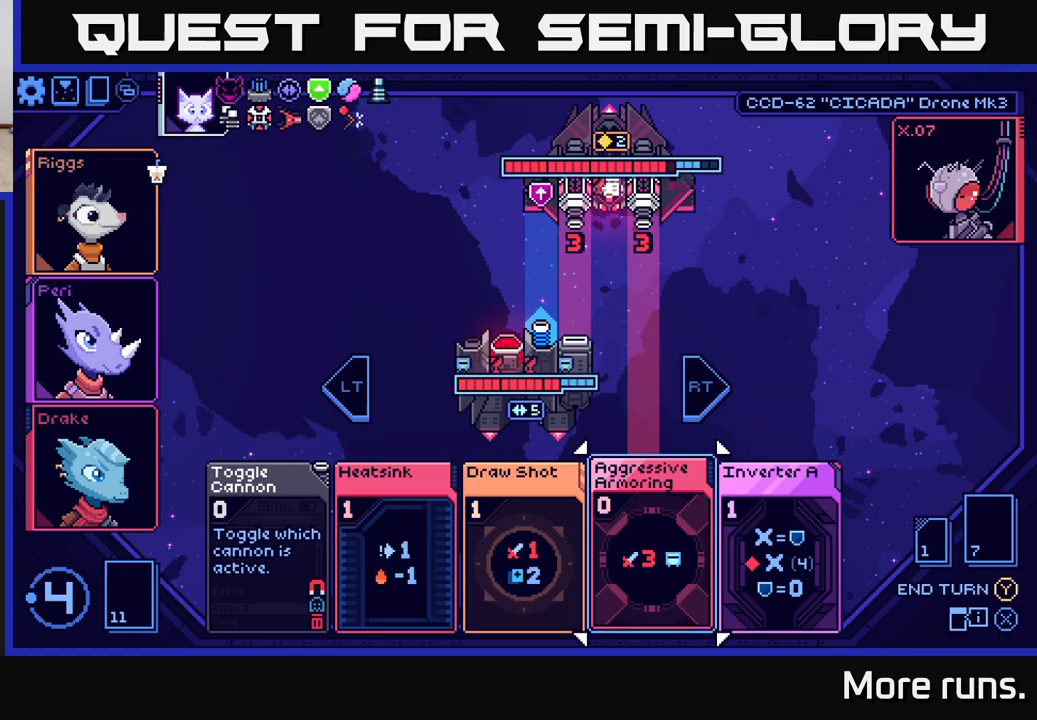
{"buttons": [], "left_stick": "center", "right_stick": "center", "events": []}
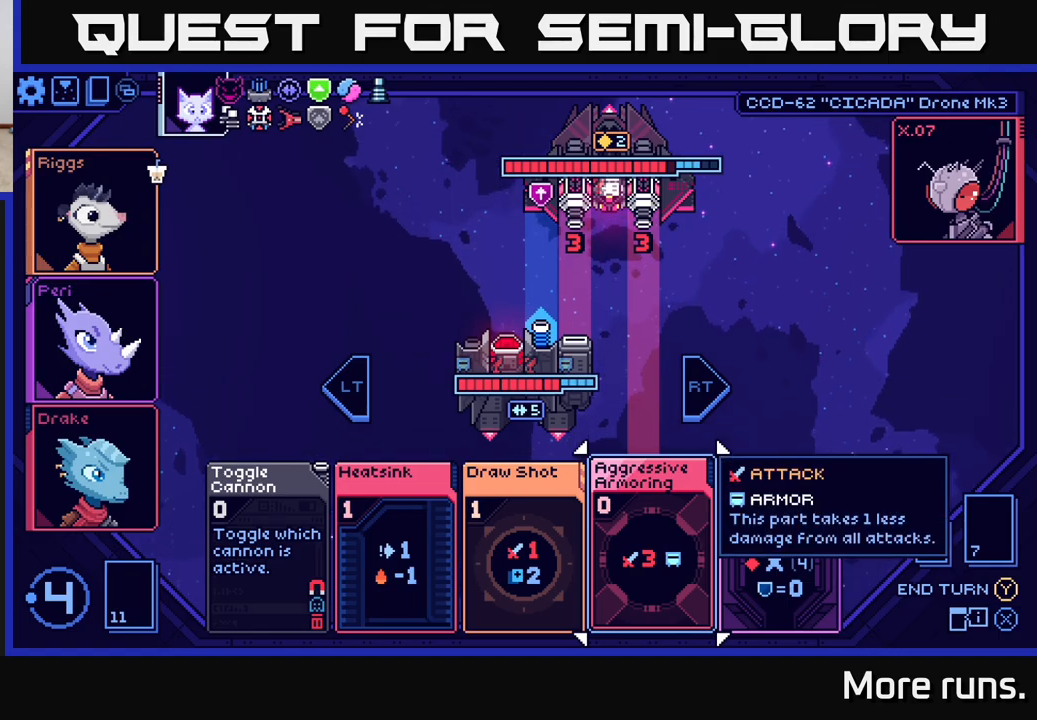
{"buttons": [], "left_stick": "center", "right_stick": "center", "events": []}
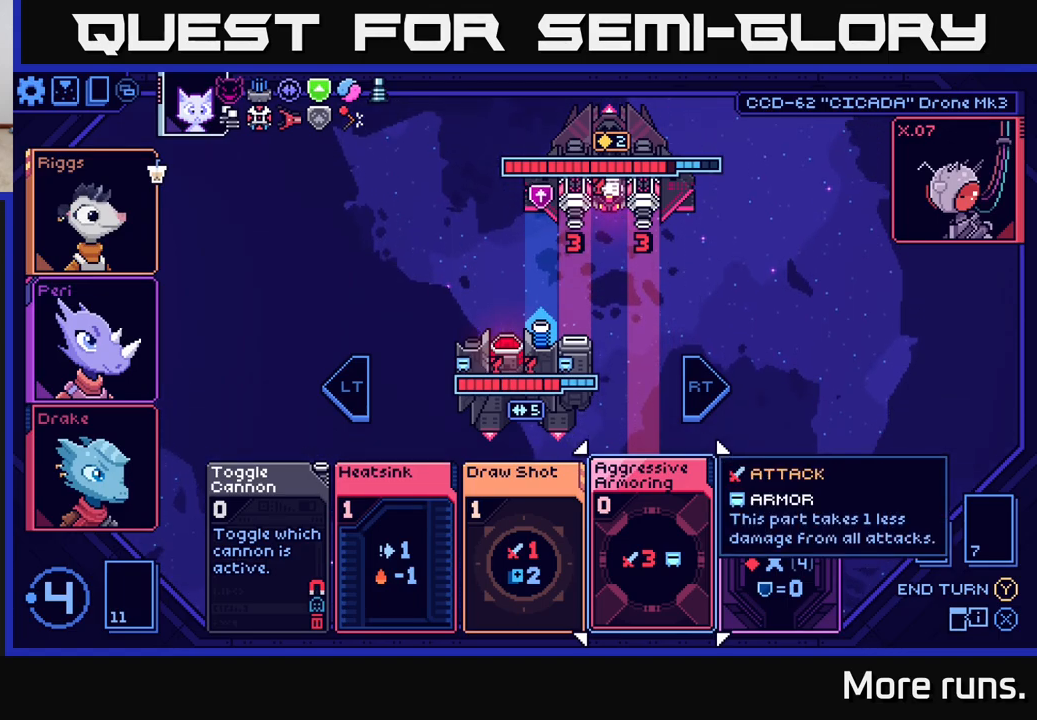
{"buttons": [], "left_stick": "center", "right_stick": "center", "events": []}
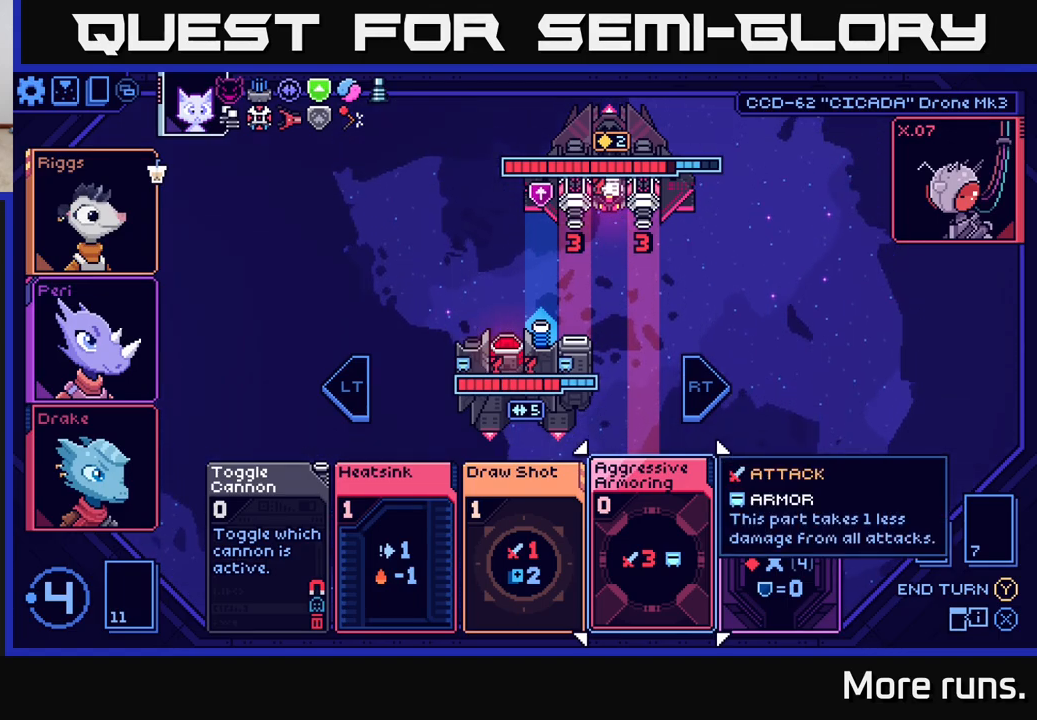
{"buttons": [], "left_stick": "center", "right_stick": "center", "events": []}
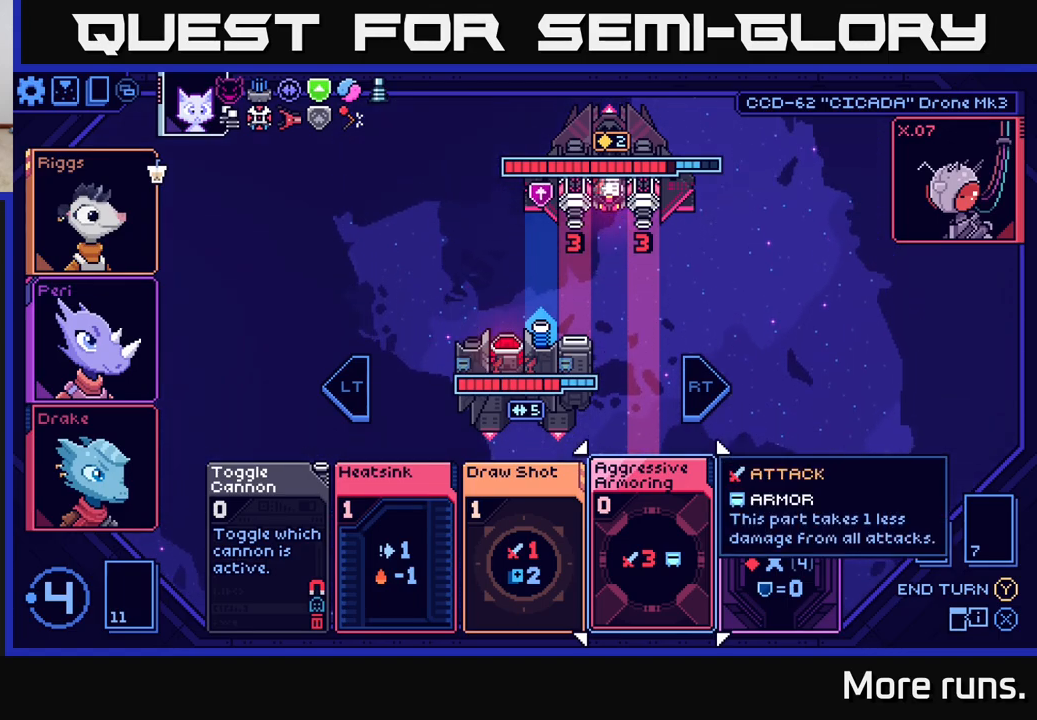
{"buttons": [], "left_stick": "center", "right_stick": "center", "events": []}
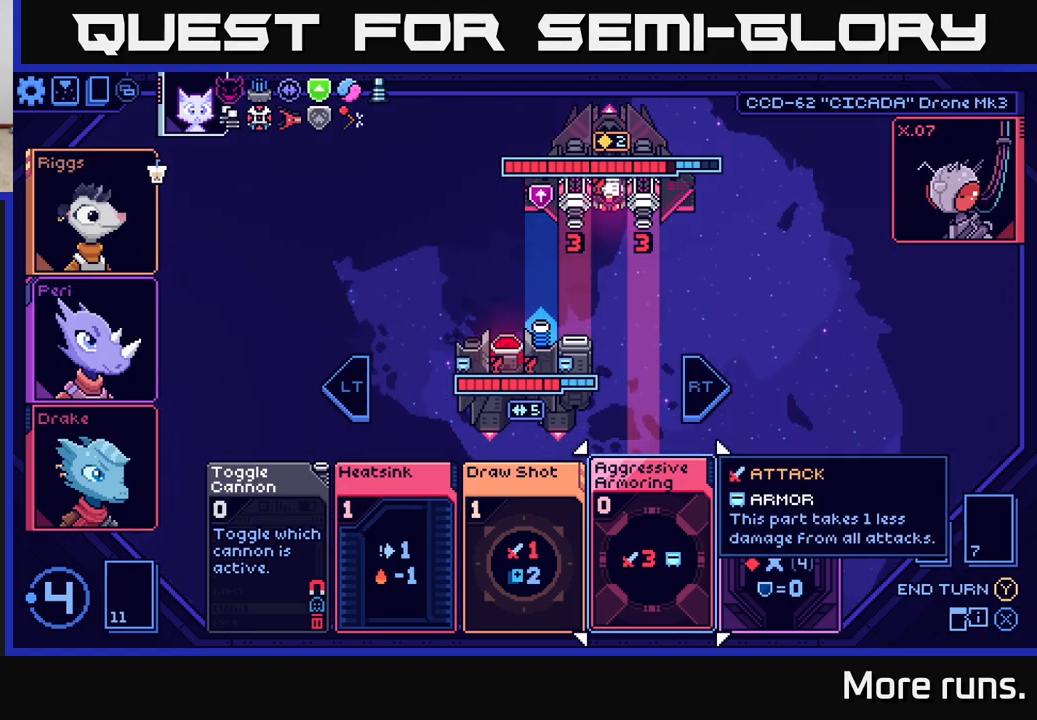
{"buttons": ["DPAD_RIGHT"], "left_stick": "center", "right_stick": "center", "events": [[217, "DPAD_RIGHT", "down"], [317, "DPAD_RIGHT", "up"], [467, "DPAD_RIGHT", "down"]]}
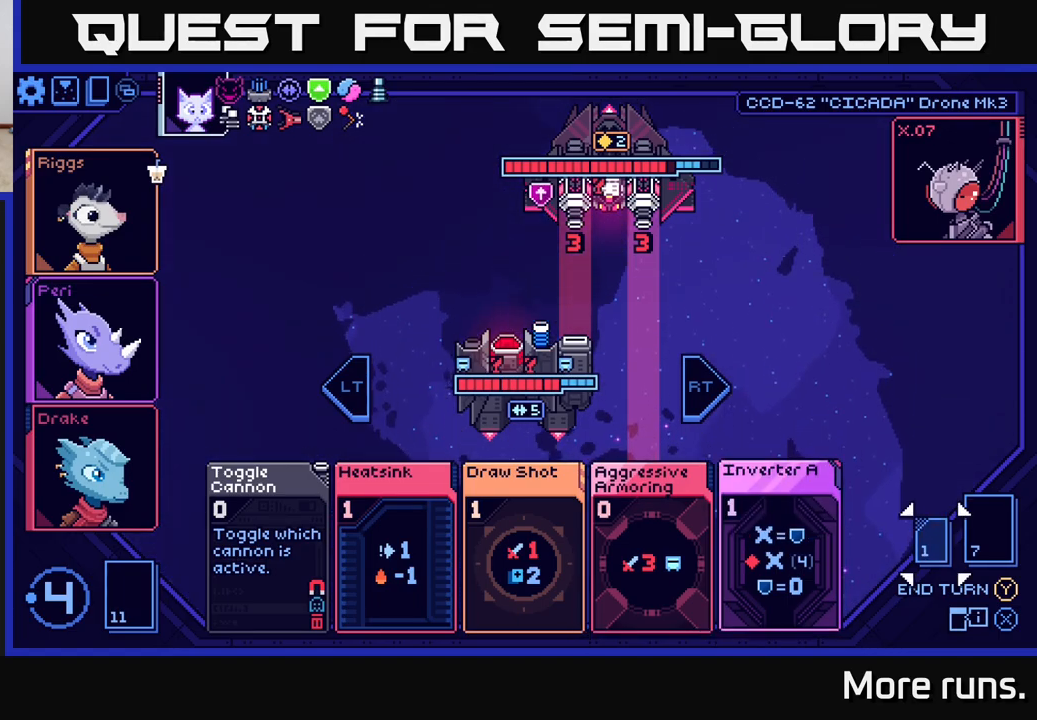
{"buttons": ["DPAD_LEFT"], "left_stick": "center", "right_stick": "center", "events": [[100, "DPAD_RIGHT", "up"], [383, "DPAD_LEFT", "down"]]}
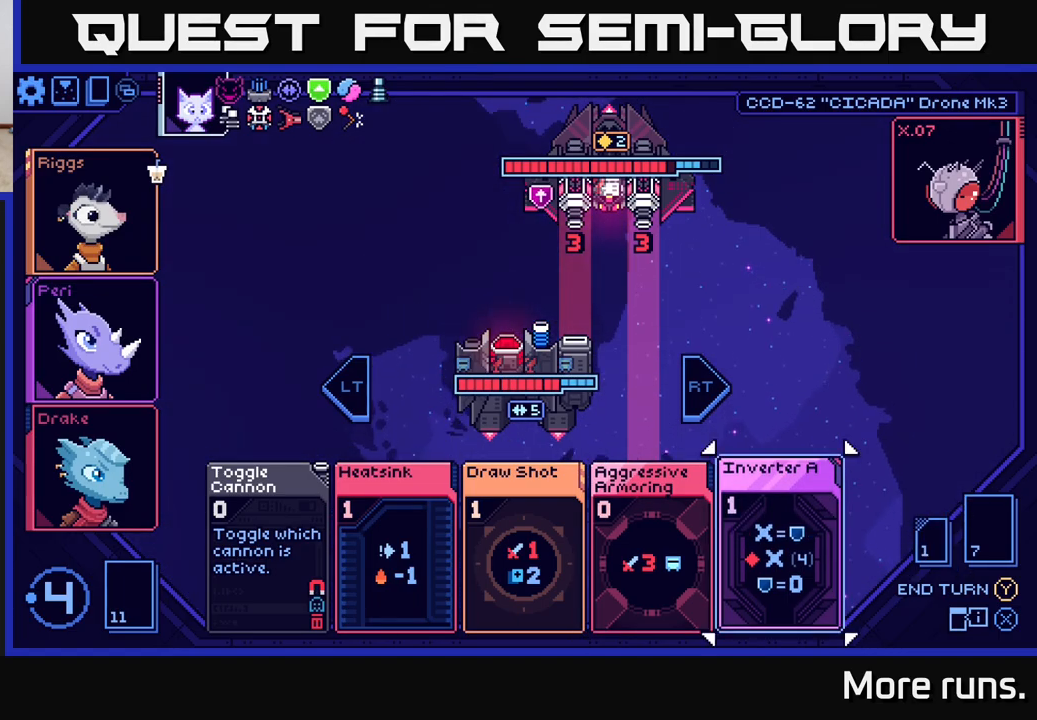
{"buttons": [], "left_stick": "center", "right_stick": "center", "events": [[17, "DPAD_LEFT", "up"]]}
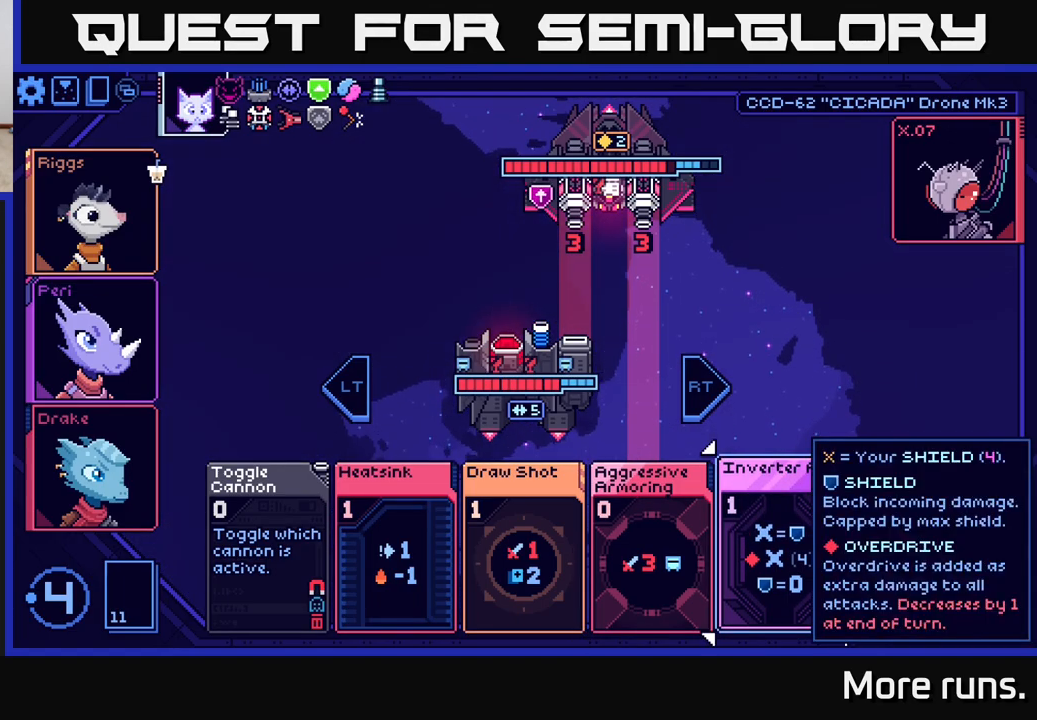
{"buttons": [], "left_stick": "center", "right_stick": "center", "events": []}
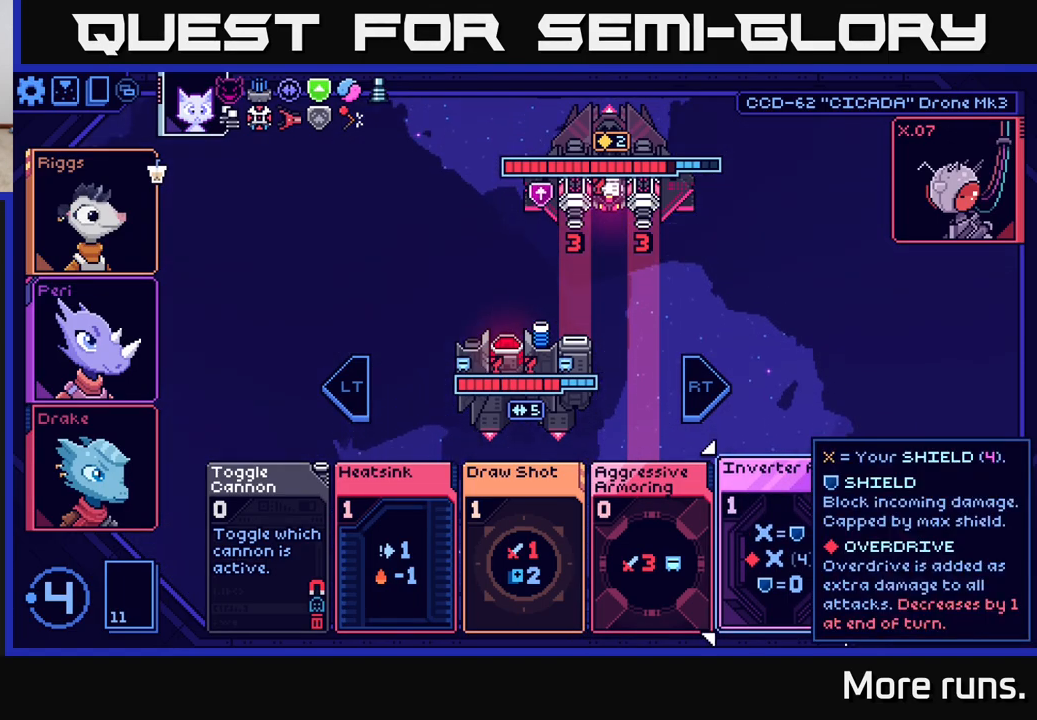
{"buttons": [], "left_stick": "center", "right_stick": "center", "events": []}
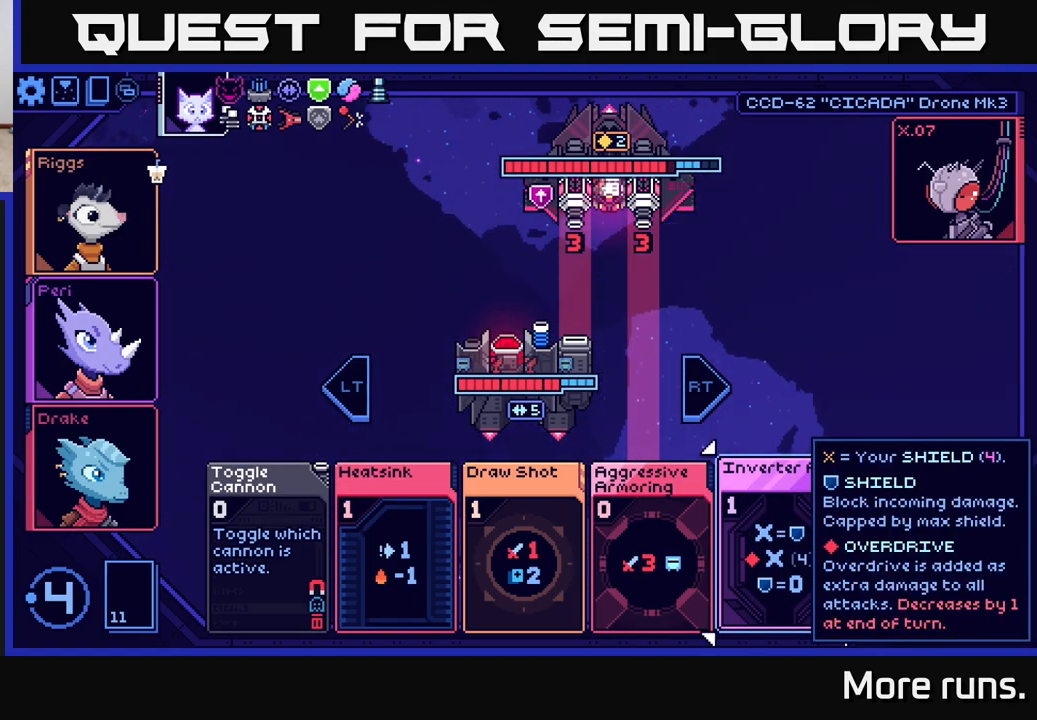
{"buttons": [], "left_stick": "center", "right_stick": "center", "events": []}
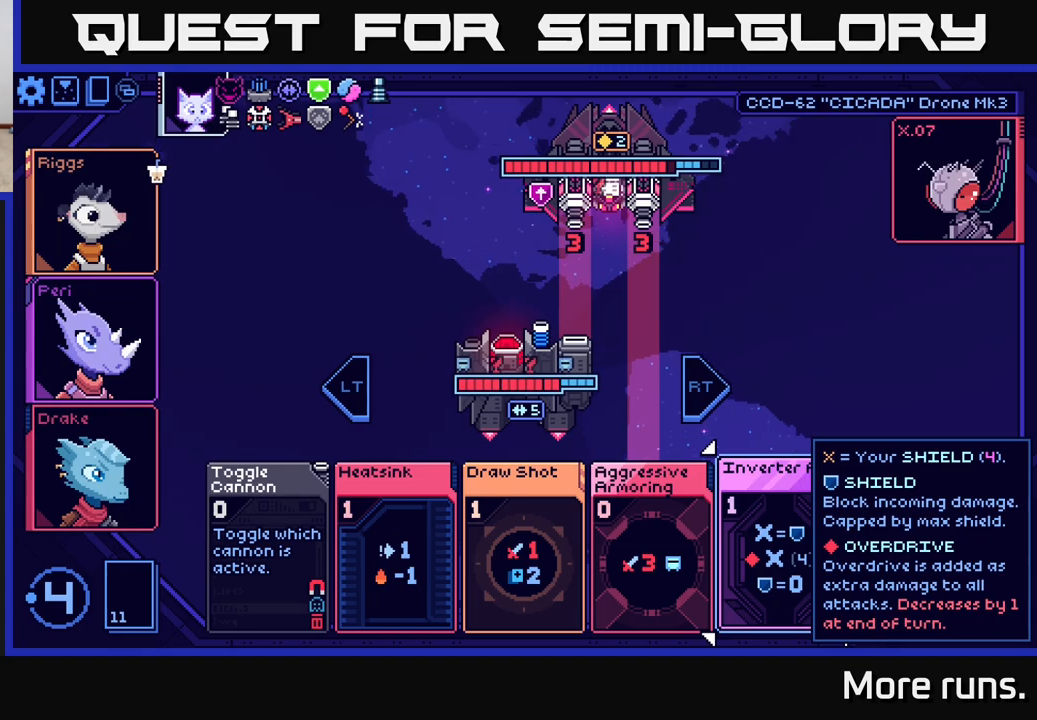
{"buttons": [], "left_stick": "center", "right_stick": "center", "events": []}
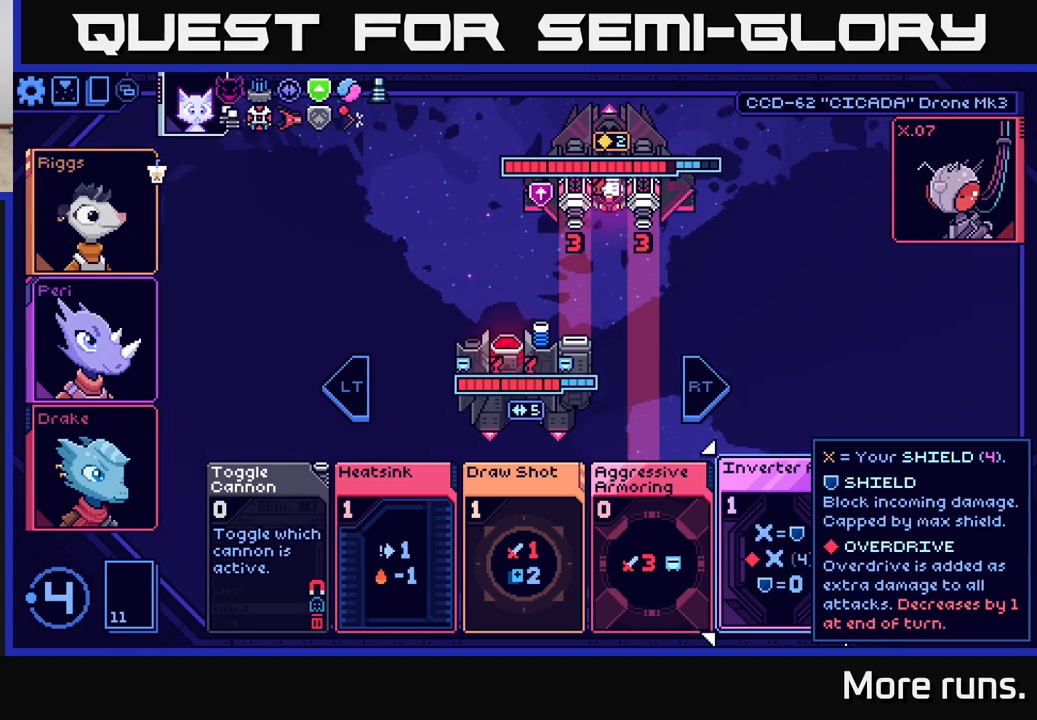
{"buttons": [], "left_stick": "center", "right_stick": "center", "events": []}
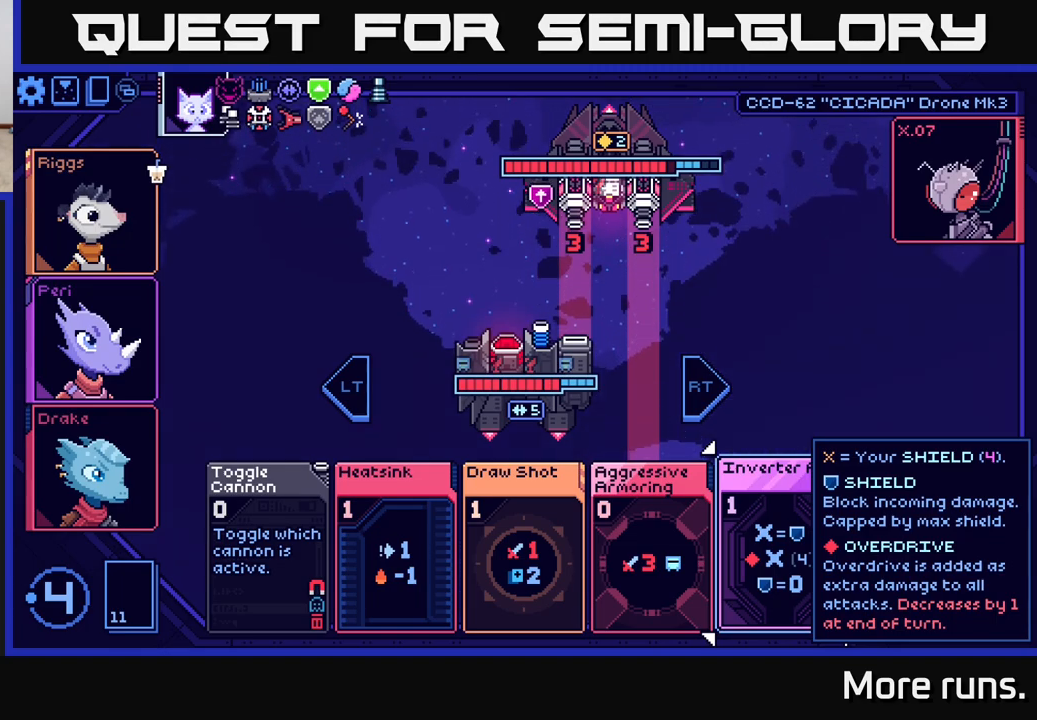
{"buttons": [], "left_stick": "center", "right_stick": "center", "events": [[267, "DPAD_LEFT", "down"], [383, "DPAD_LEFT", "up"]]}